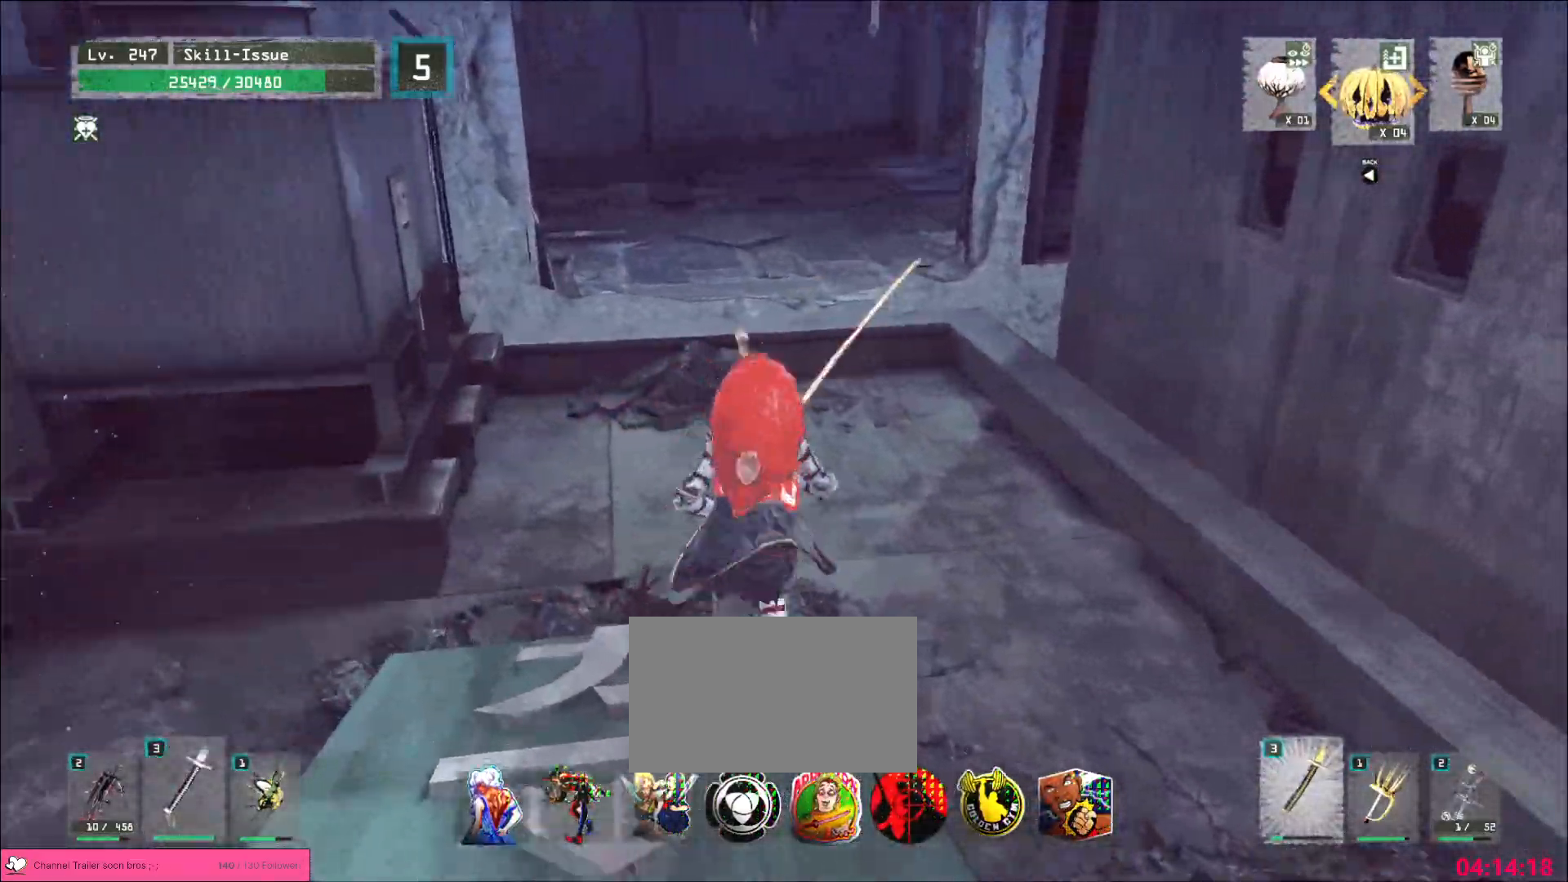
Gameplay with keyboard and mouse; each line is a JSON object with the keys and mouse buttons held at the frame after it. "events" lists presses ("down") and releases ("up") of "1", "2", "3", "4", "5", "a", "alt", "b", "c", "ctrl", "d", "e", "f", "g", "q", "r", "s", "shift", "space", "t", "tab", "v", "w", "x", "z", "mouse_left", "mouse_wheel", "mouse_right", "mouse_mb4" and "mouse_mb5" between this image and that frame as [ms after this image, input, new state], when the widget could be followed in between. "mouse_left", "mouse_wheel", "mouse_right", "mouse_mb4", "mouse_mb5" = the "left", "wheel", "right", "mb4", "mb5" buttons of the "mouse" list. No other keys are recorded. "wheel" means that the mouse wheel is clicked or scrolled. Not read: mouse_move.
{"keys": ["w"], "mouse": [], "events": [[67, "space", "up"]]}
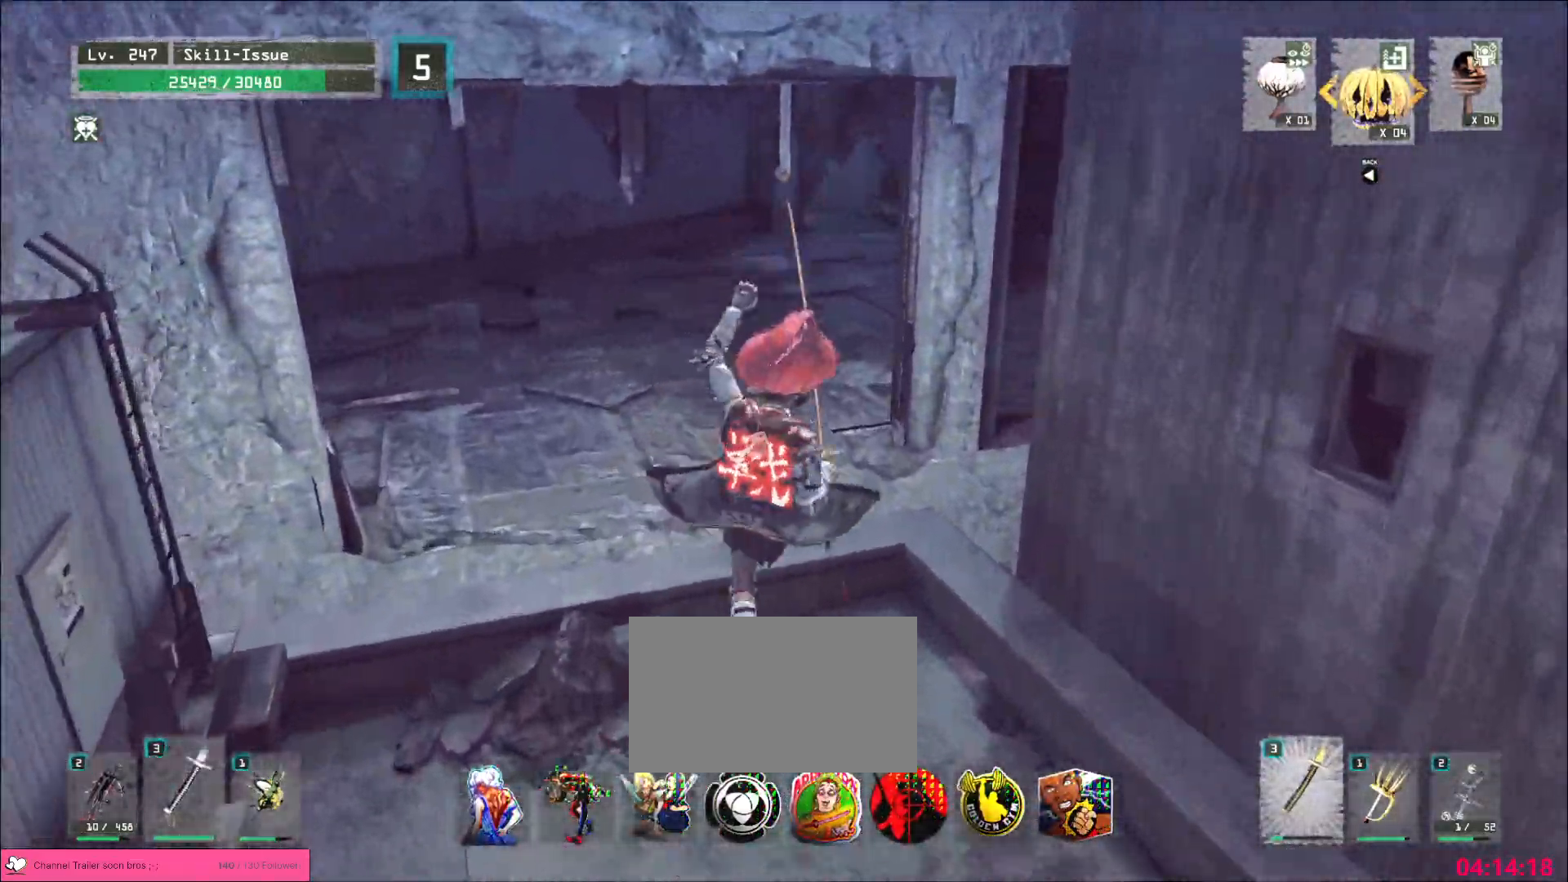
{"keys": ["w"], "mouse": [], "events": [[267, "space", "down"], [417, "space", "up"]]}
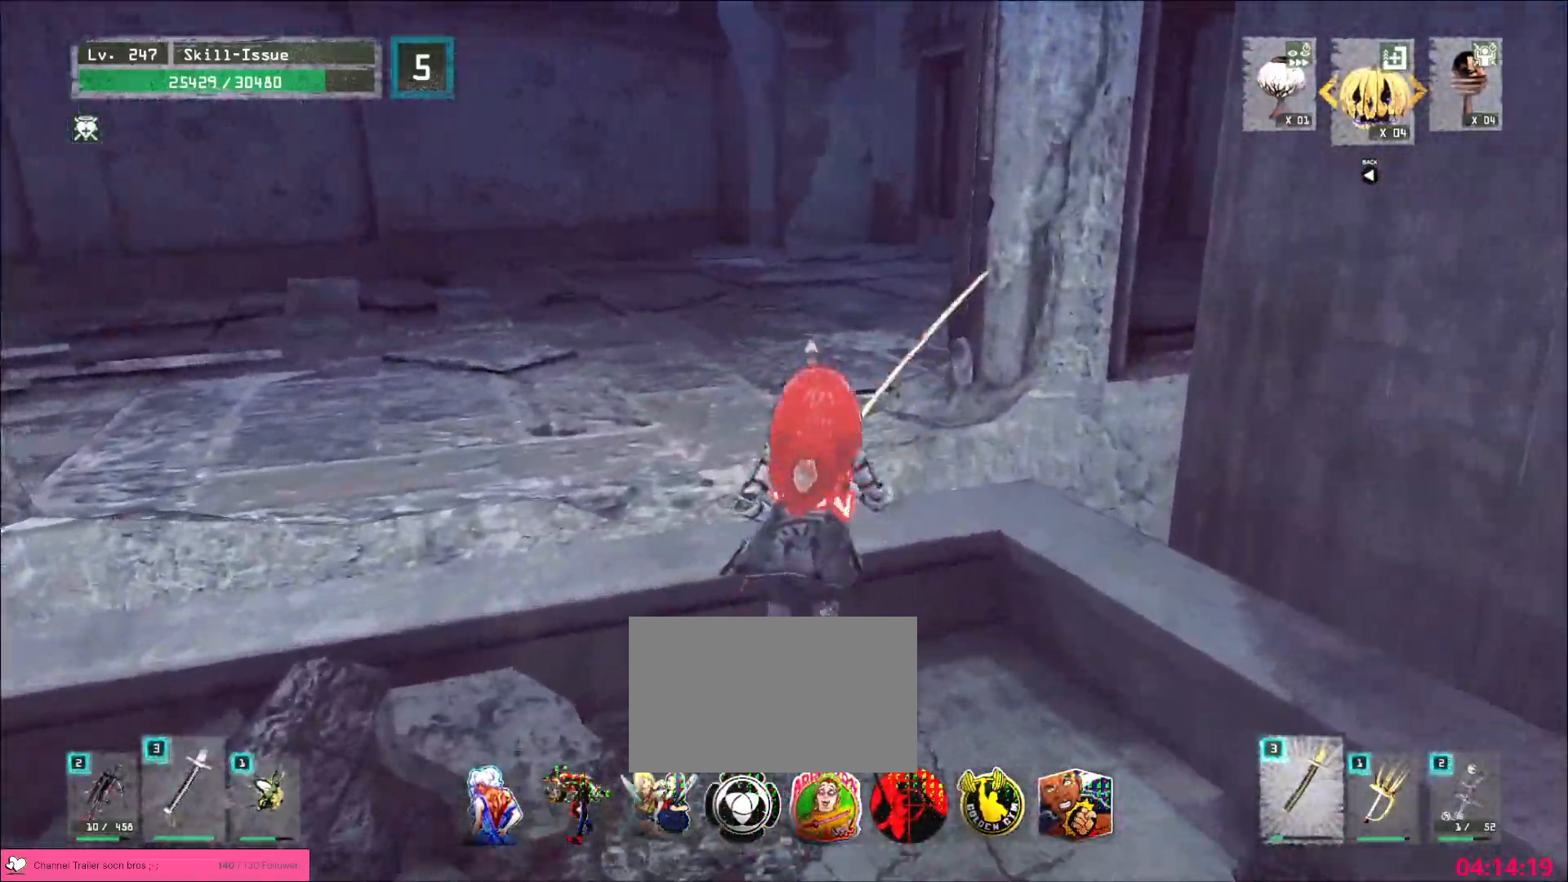
{"keys": ["w"], "mouse": [], "events": []}
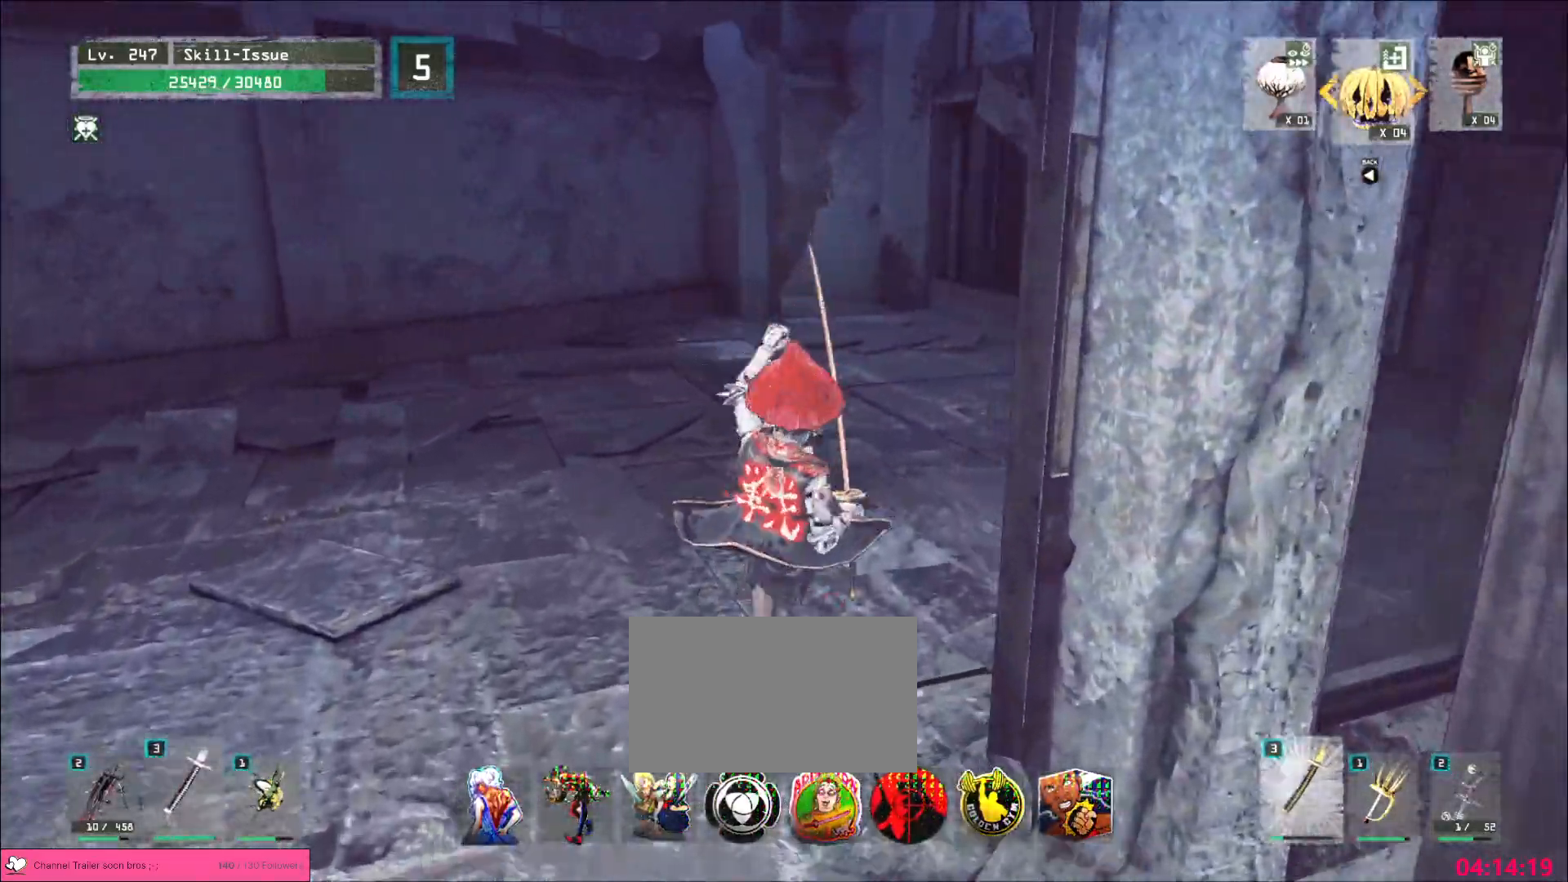
{"keys": ["w"], "mouse": [], "events": []}
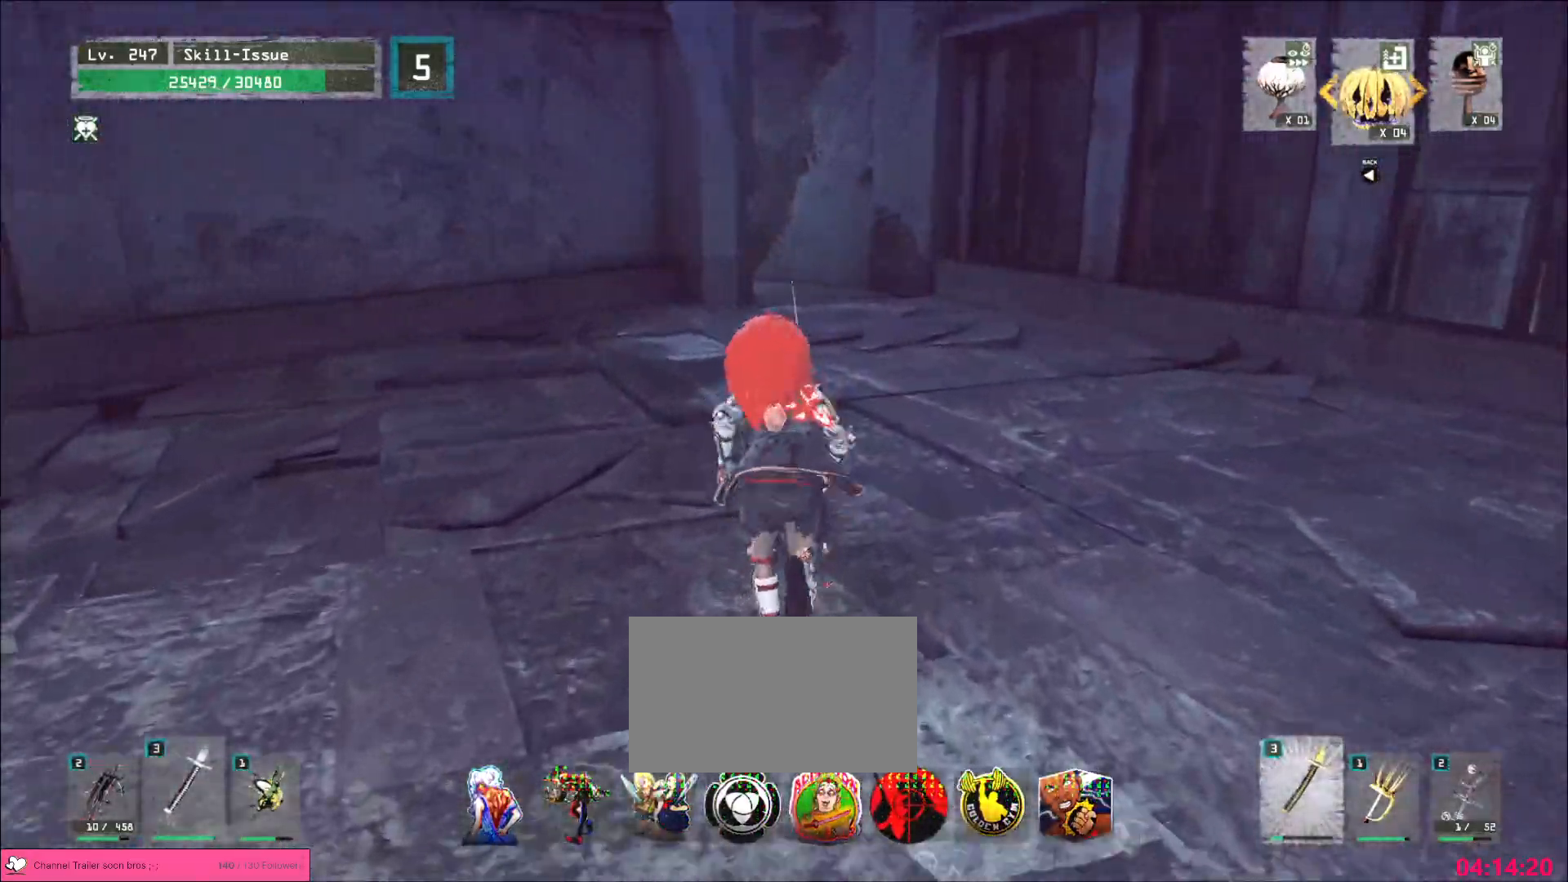
{"keys": ["w"], "mouse": [], "events": []}
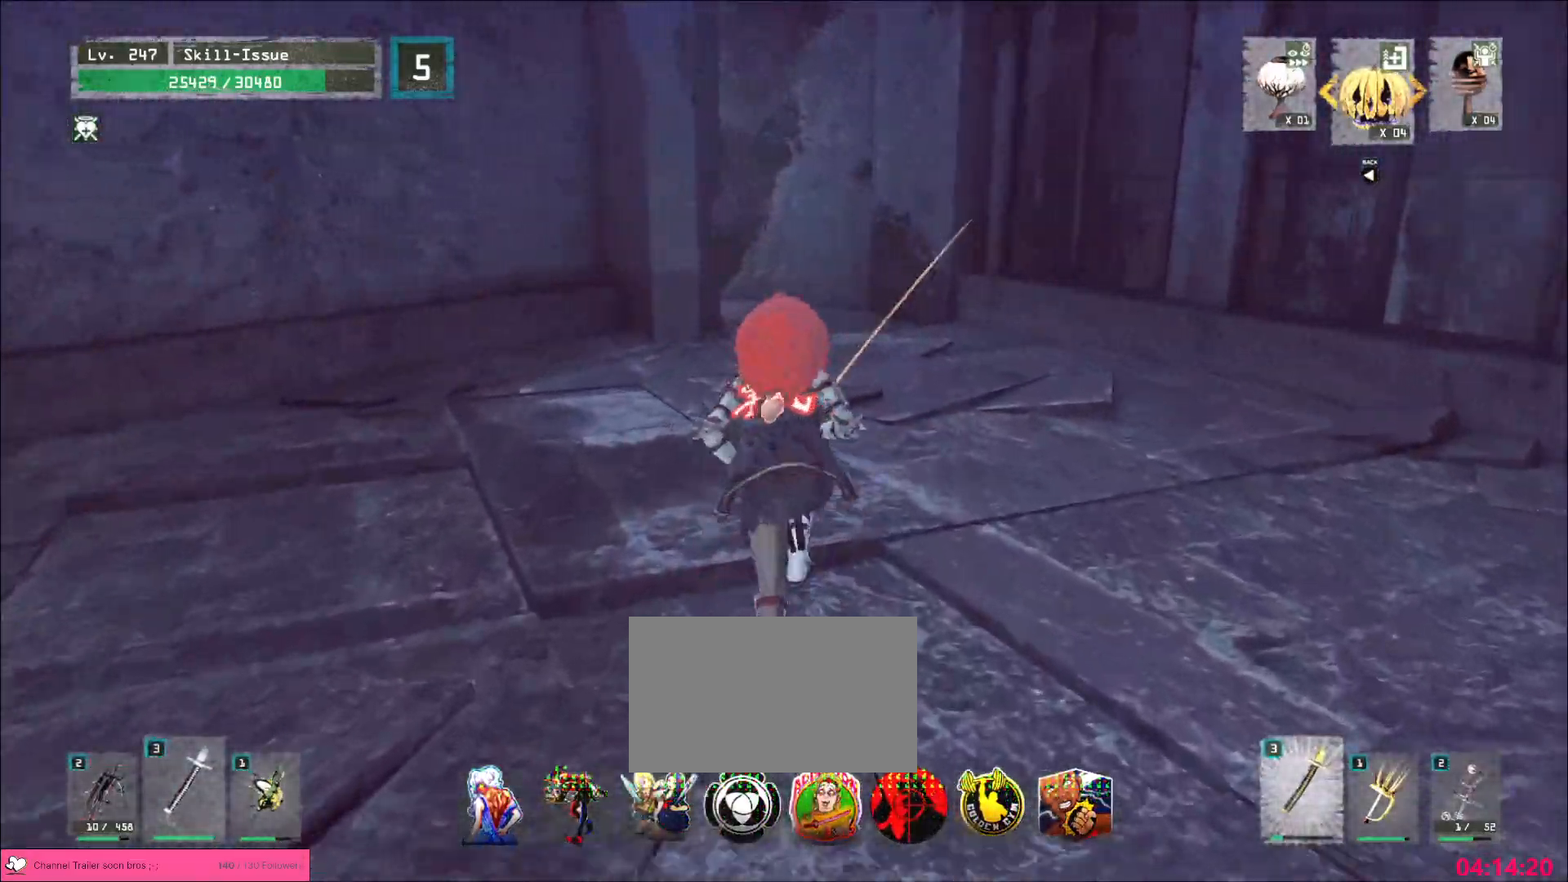
{"keys": ["w"], "mouse": [], "events": []}
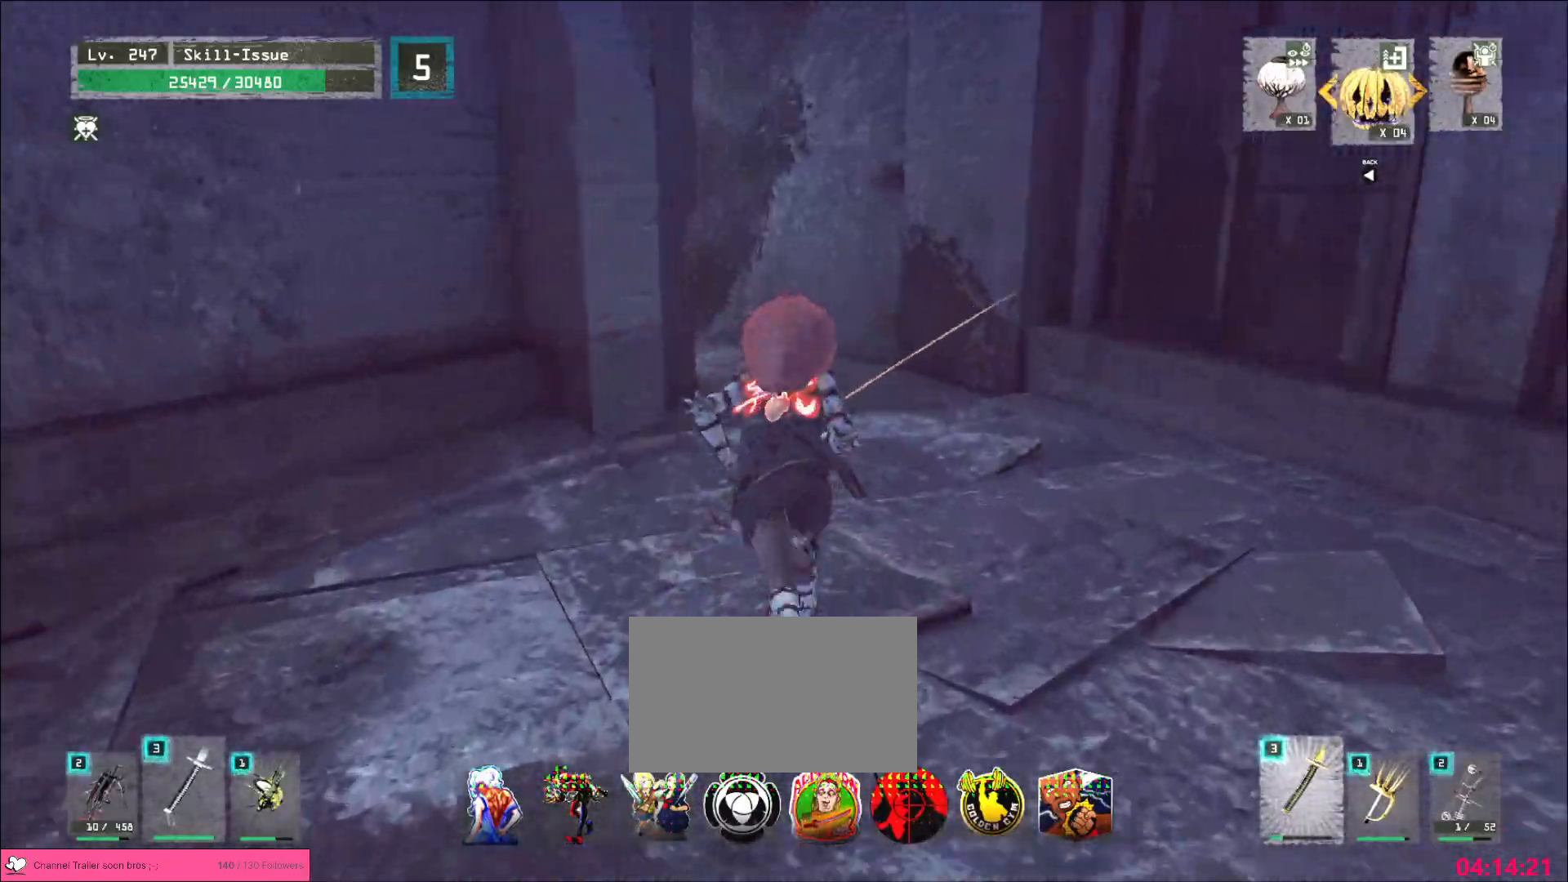
{"keys": ["w"], "mouse": []}
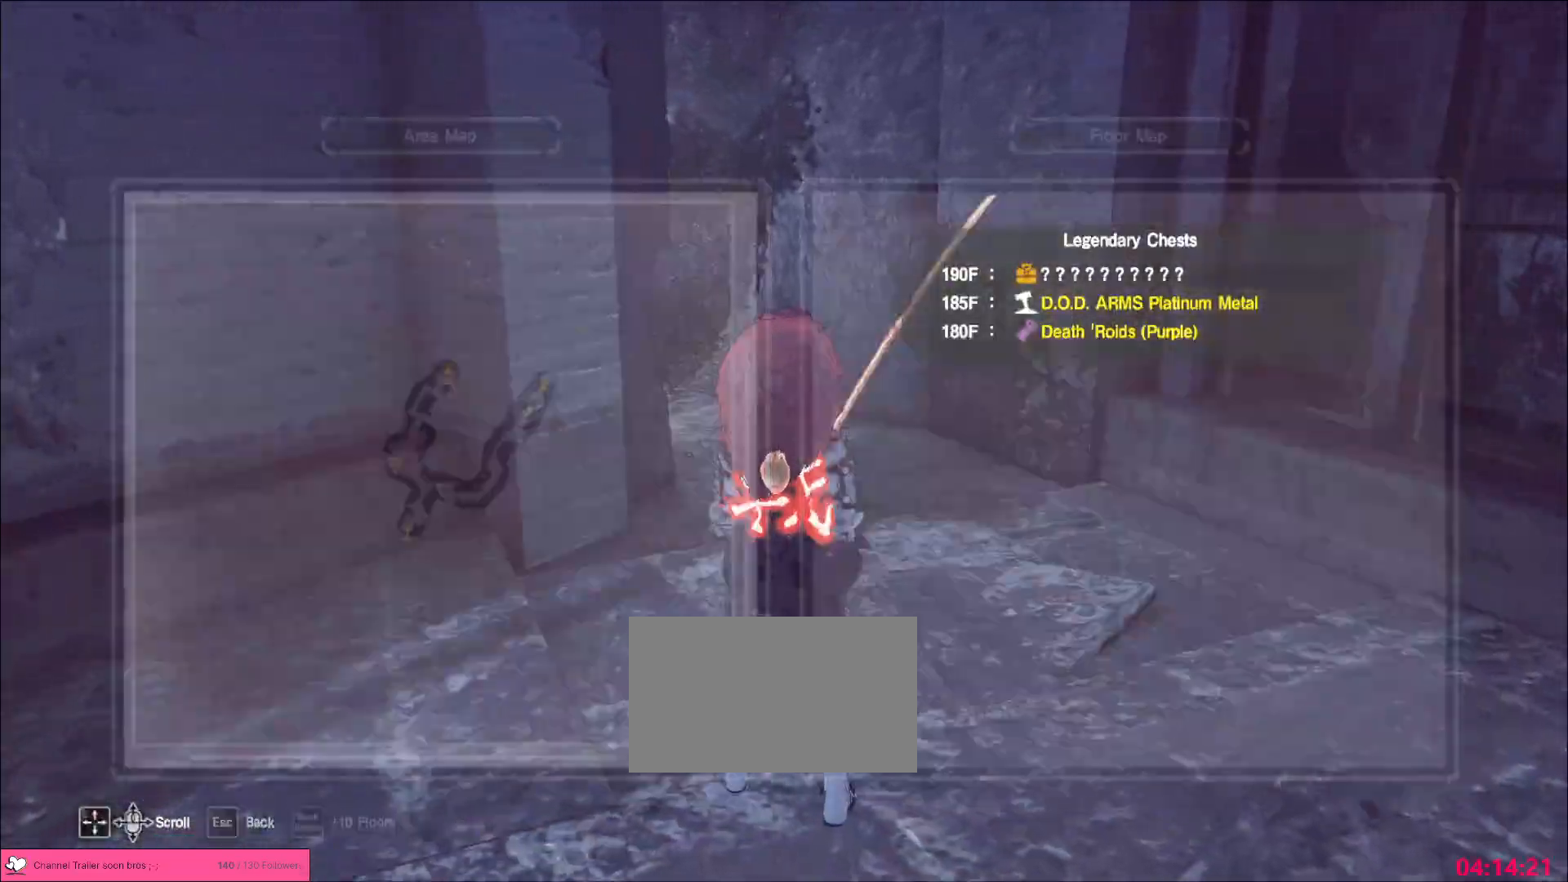
{"keys": ["w"], "mouse": [], "events": [[67, "ctrl", "down"], [167, "ctrl", "up"]]}
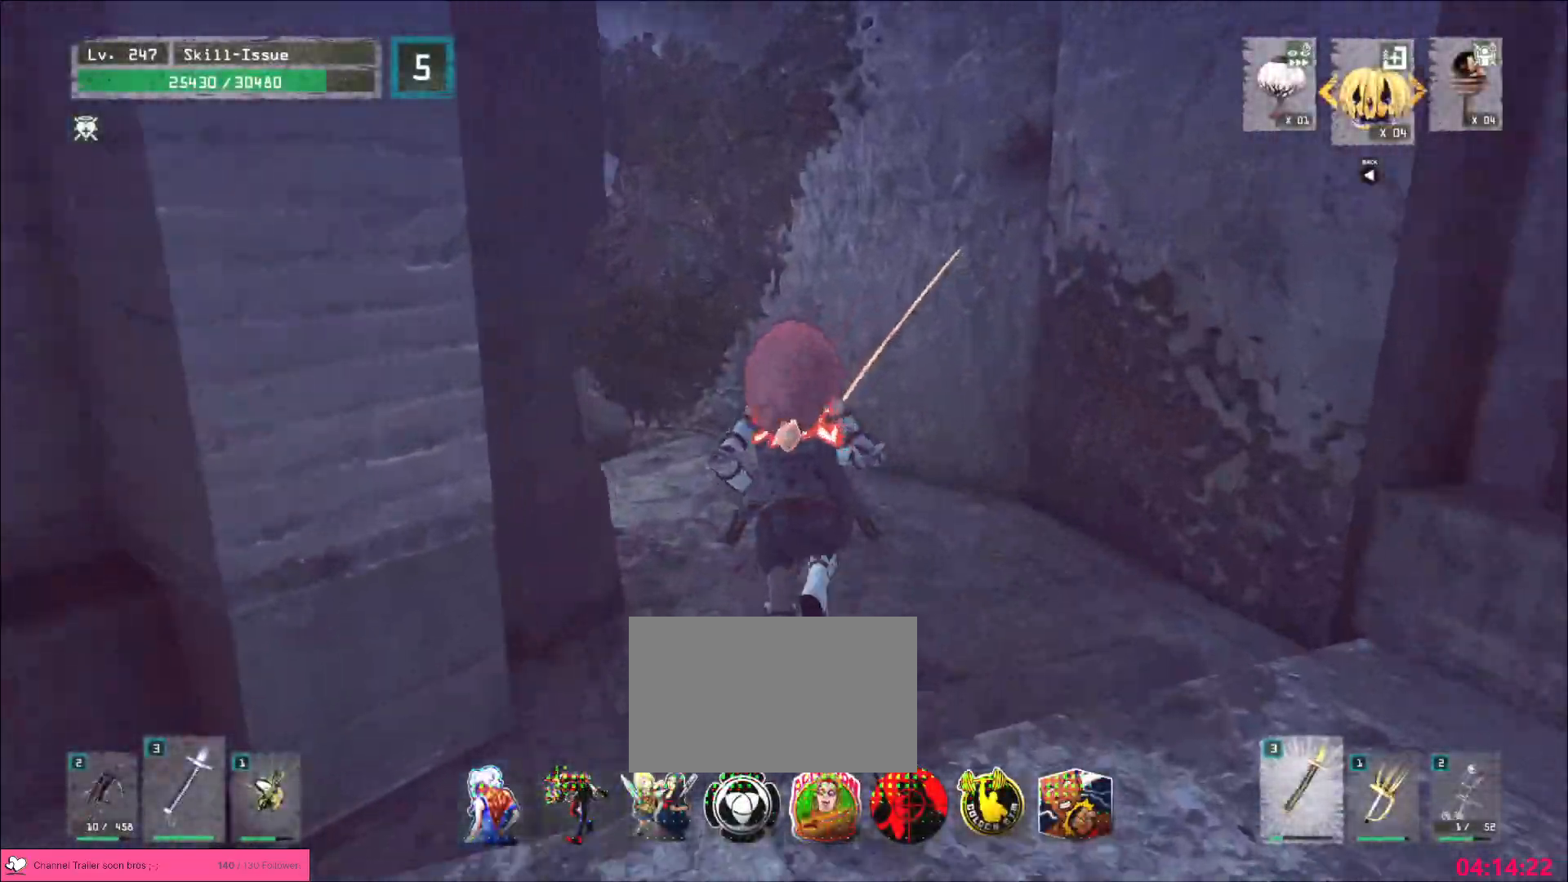
{"keys": ["w"], "mouse": [], "events": []}
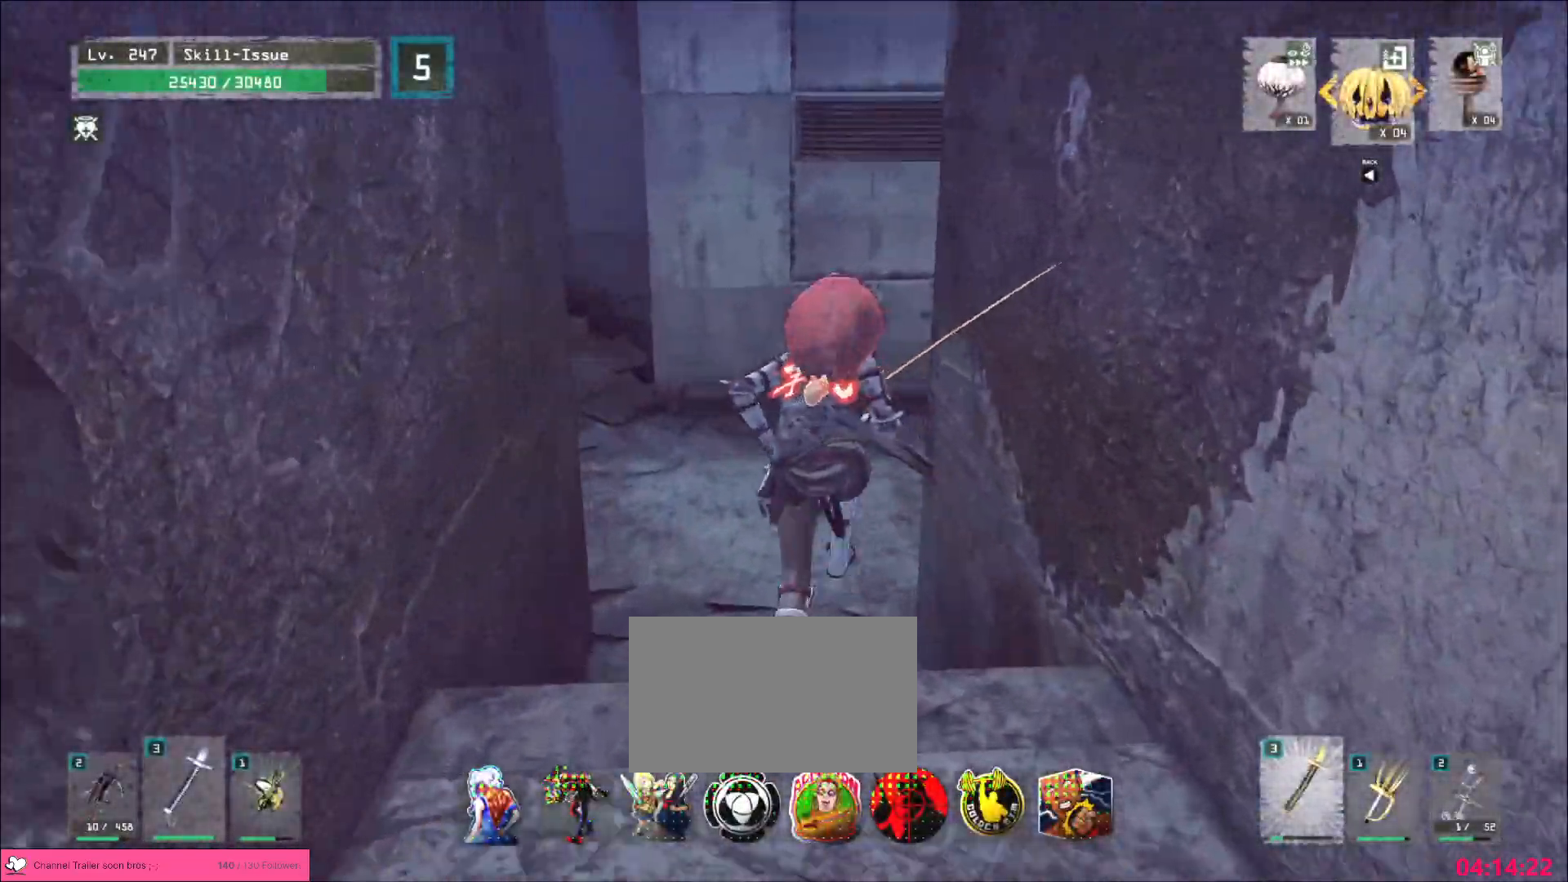
{"keys": ["w"], "mouse": [], "events": []}
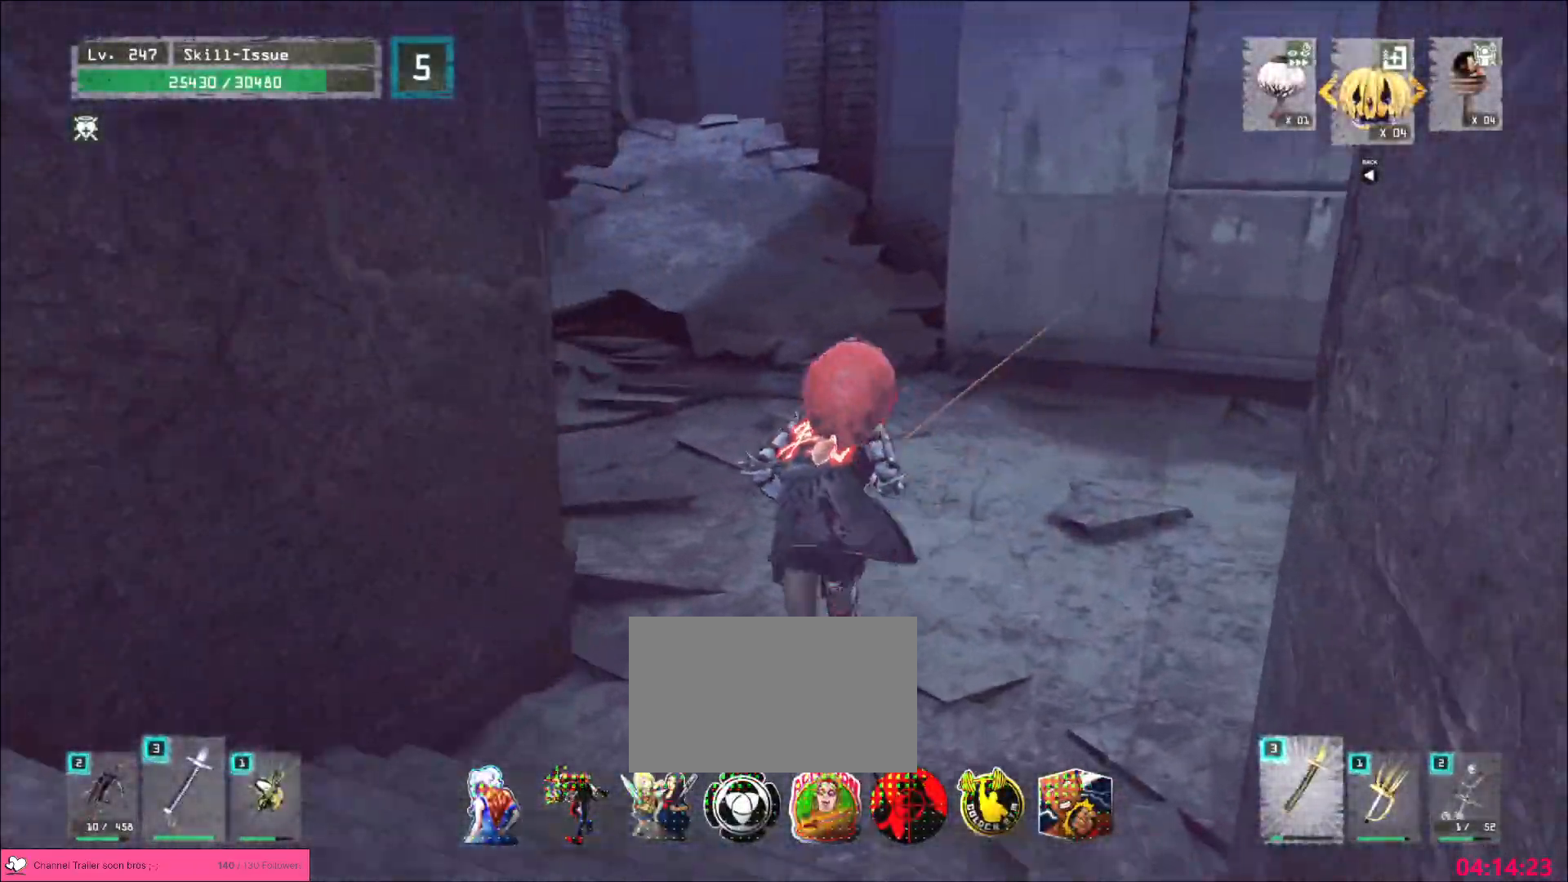
{"keys": ["w"], "mouse": [], "events": []}
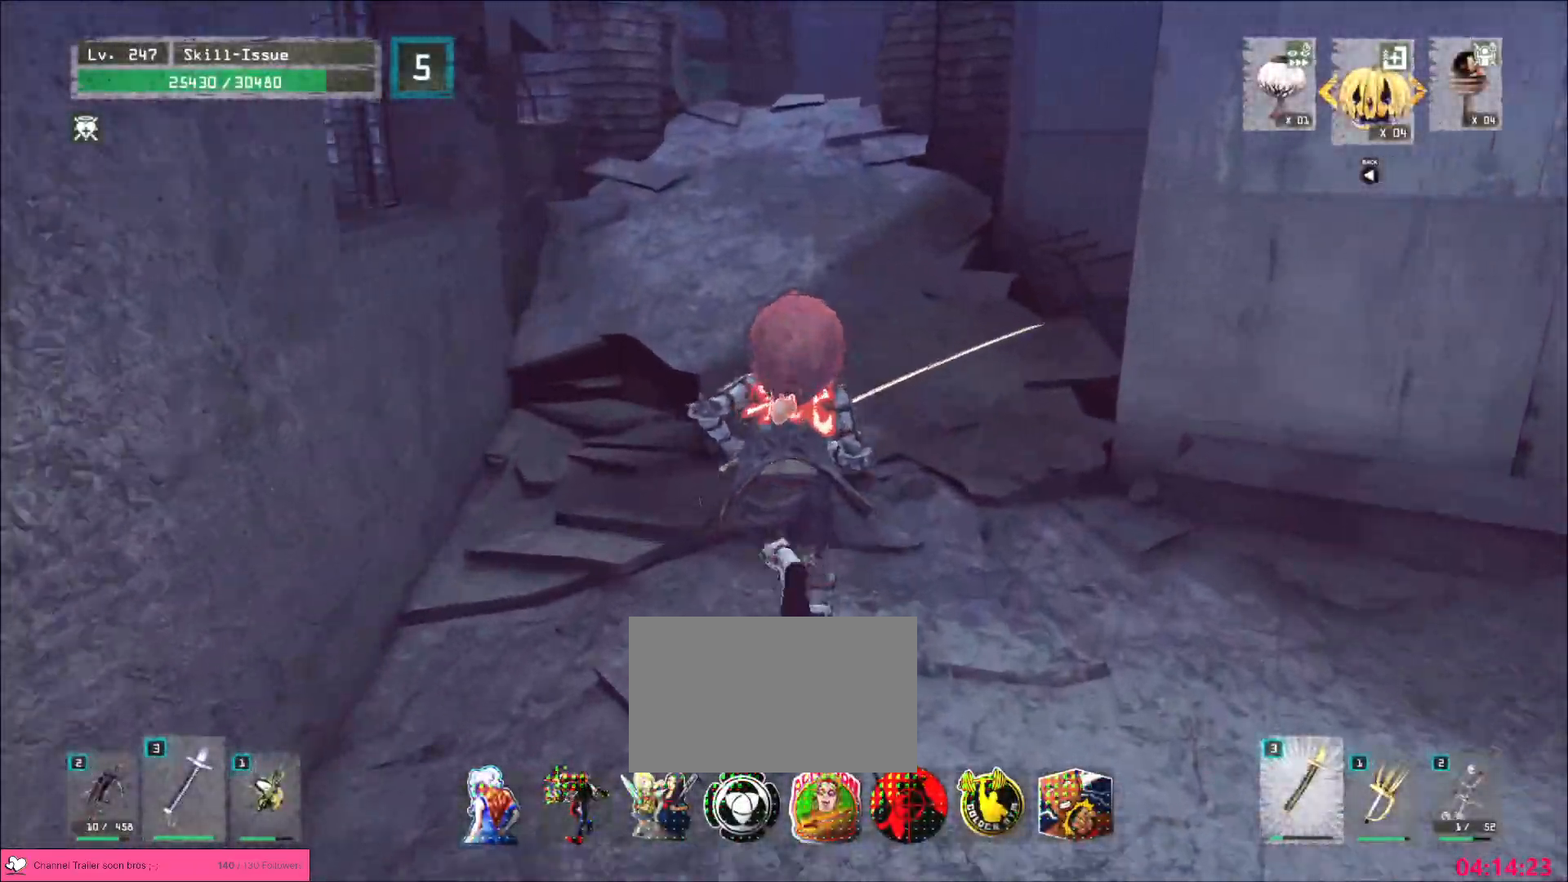
{"keys": ["w"], "mouse": [], "events": []}
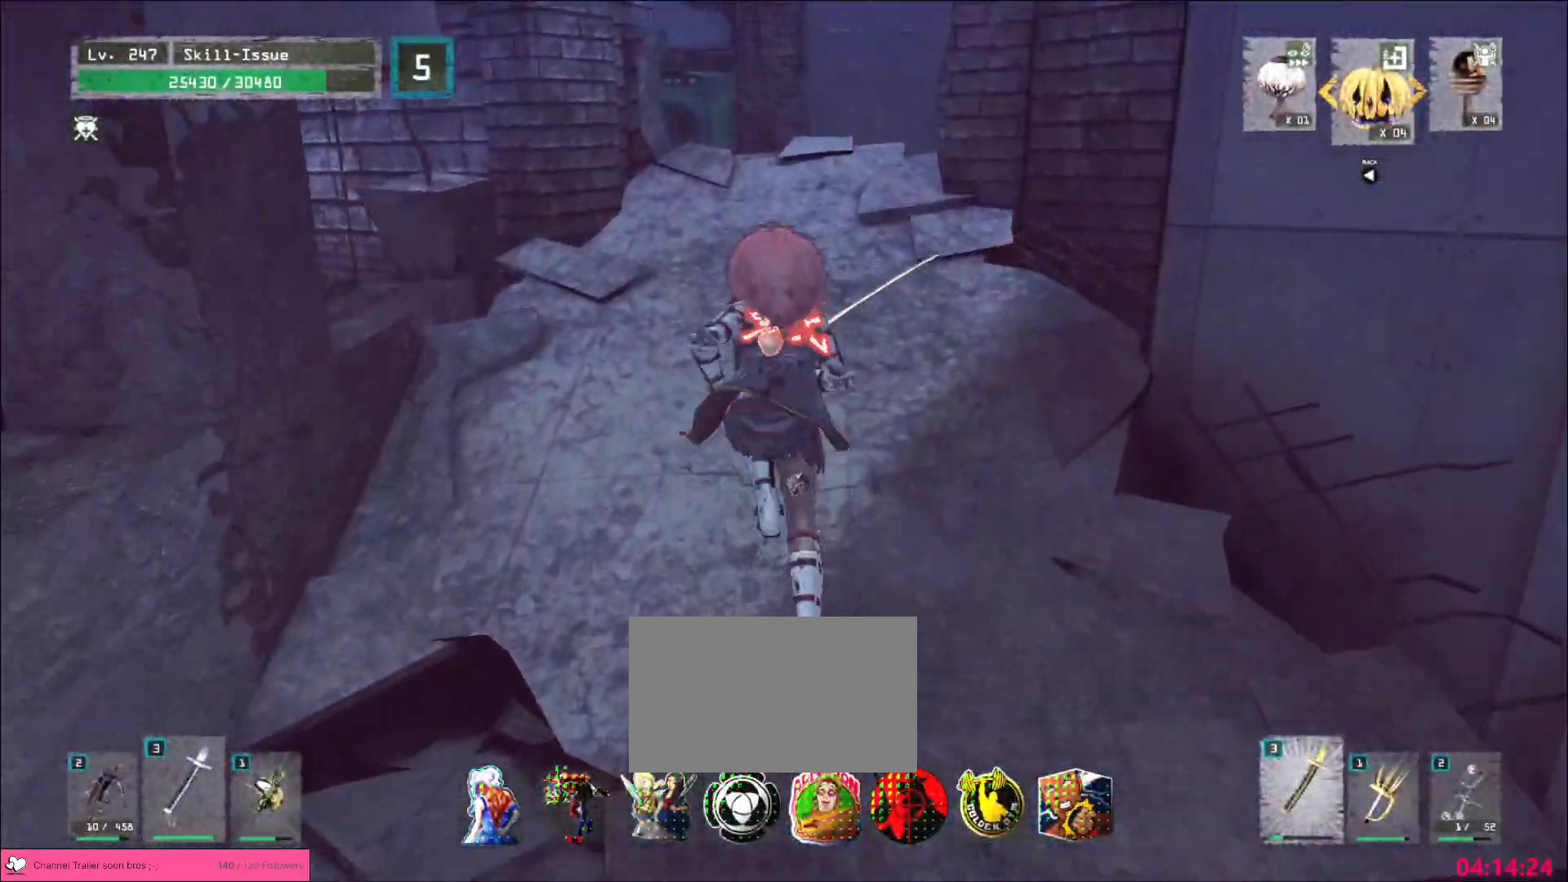
{"keys": ["w"], "mouse": [], "events": []}
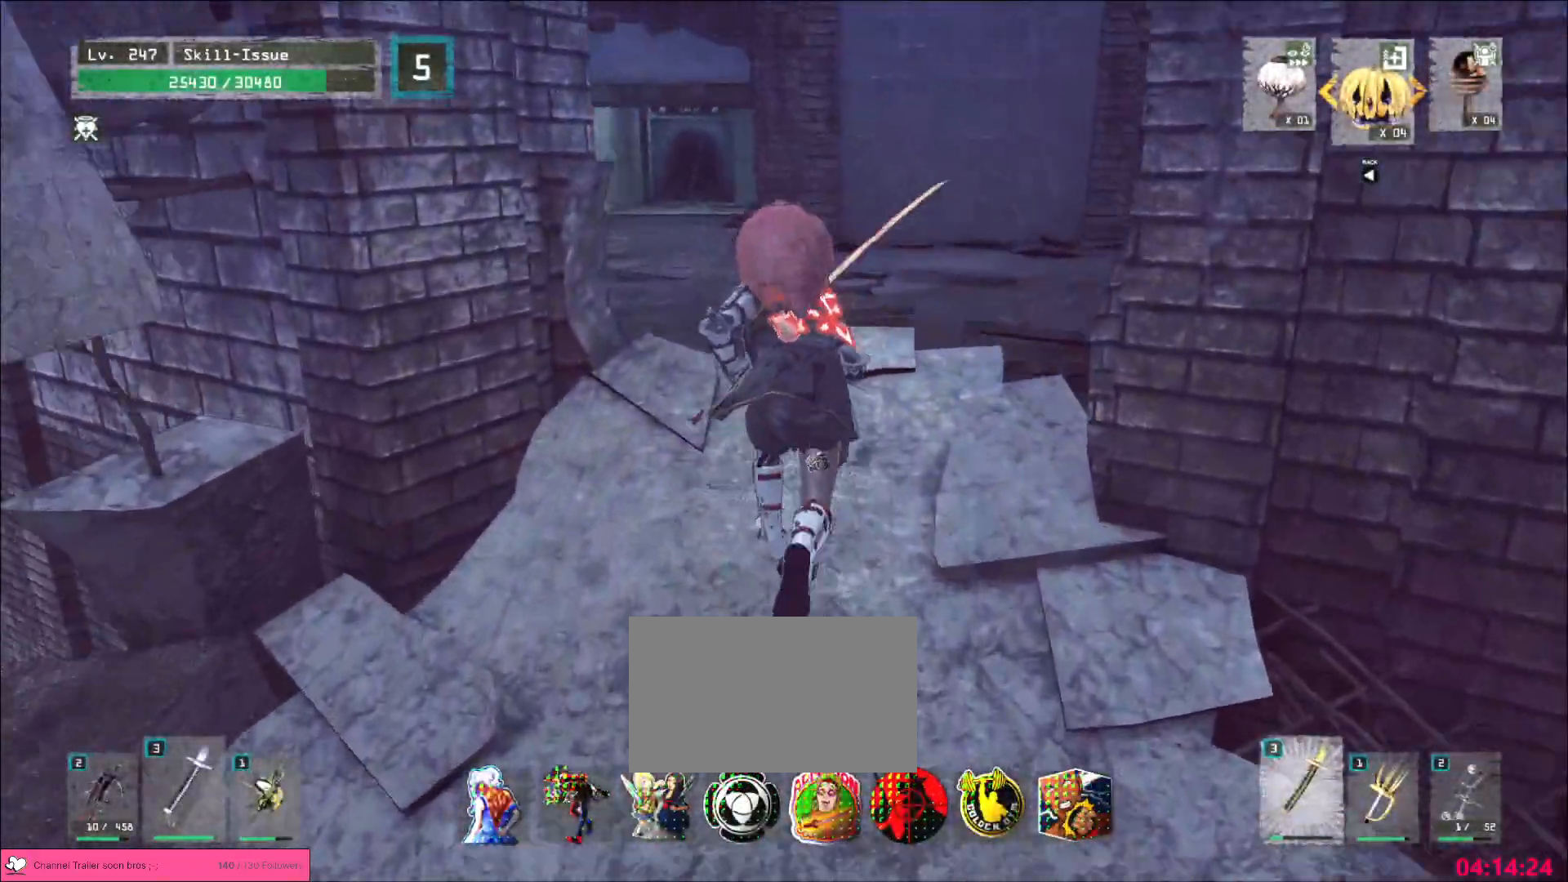
{"keys": ["w"], "mouse": [], "events": []}
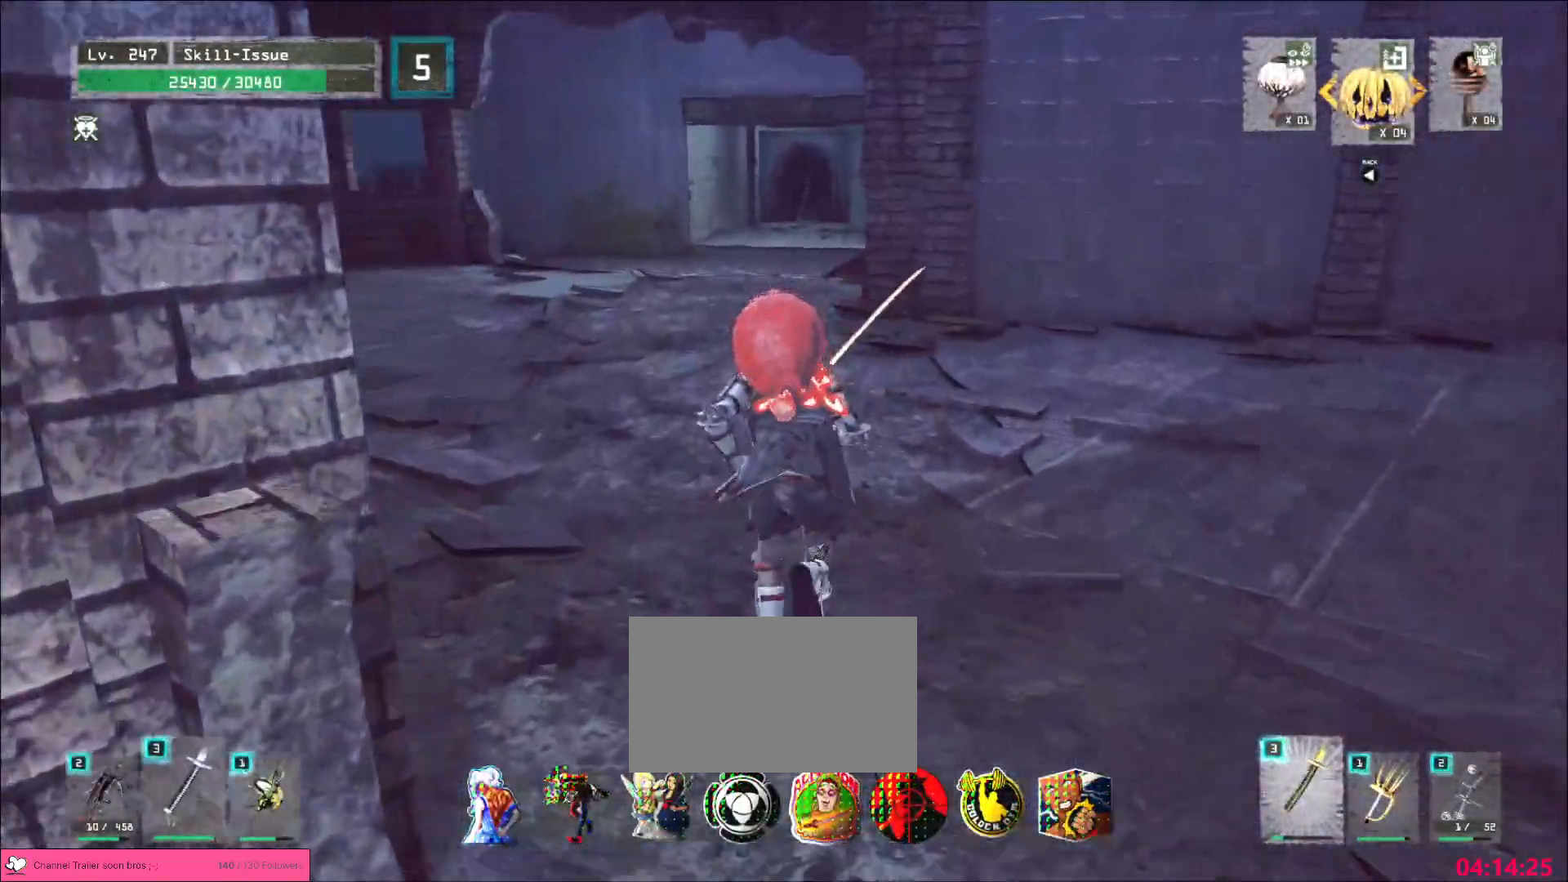
{"keys": ["w"], "mouse": [], "events": []}
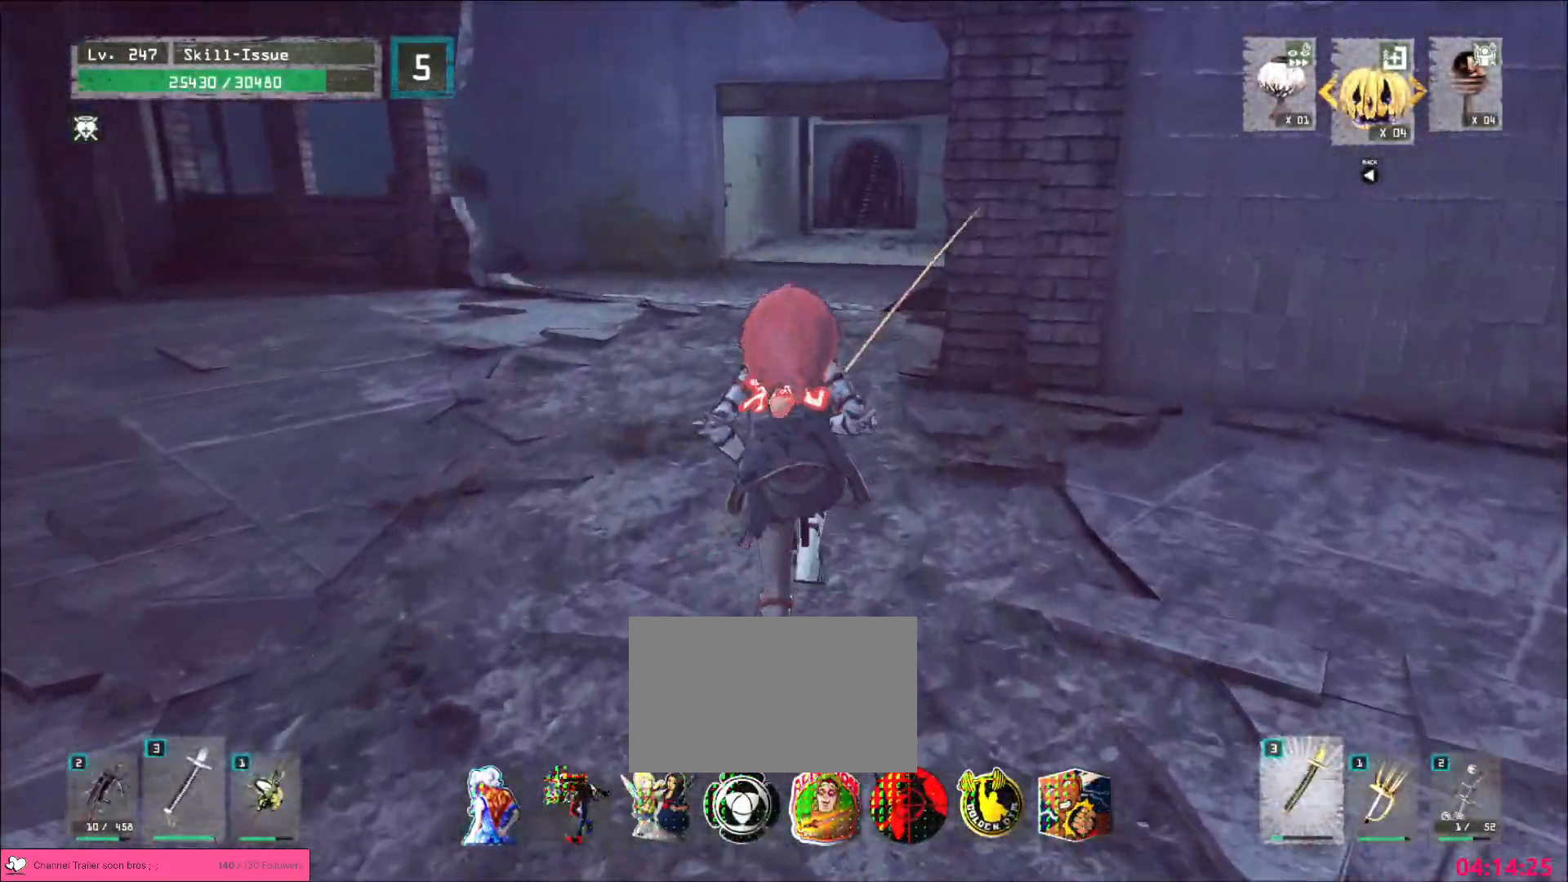
{"keys": ["w"], "mouse": [], "events": []}
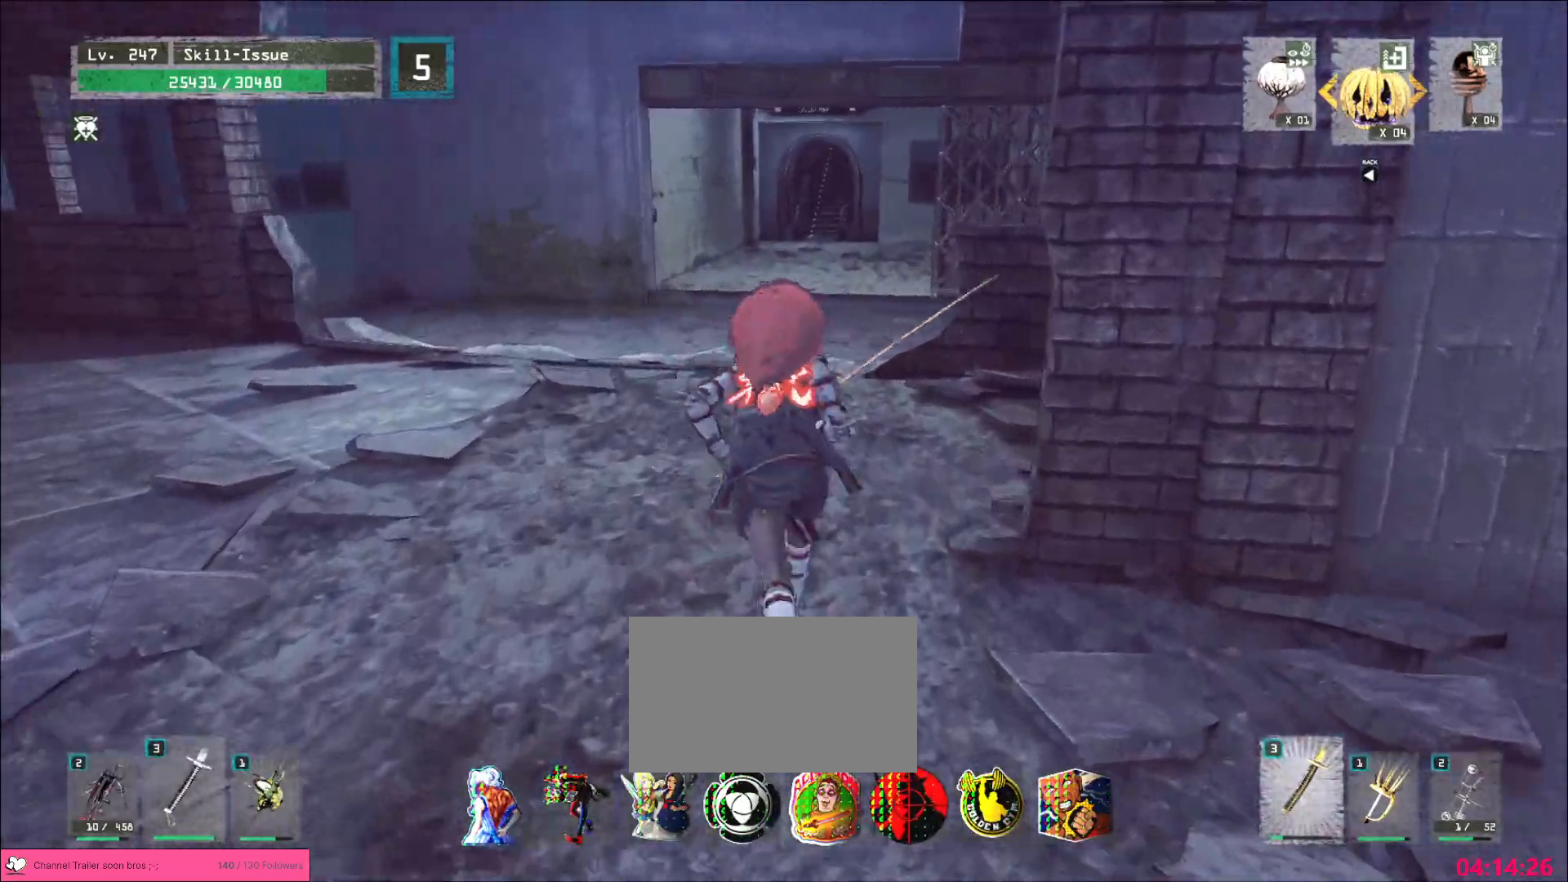
{"keys": ["w"], "mouse": [], "events": []}
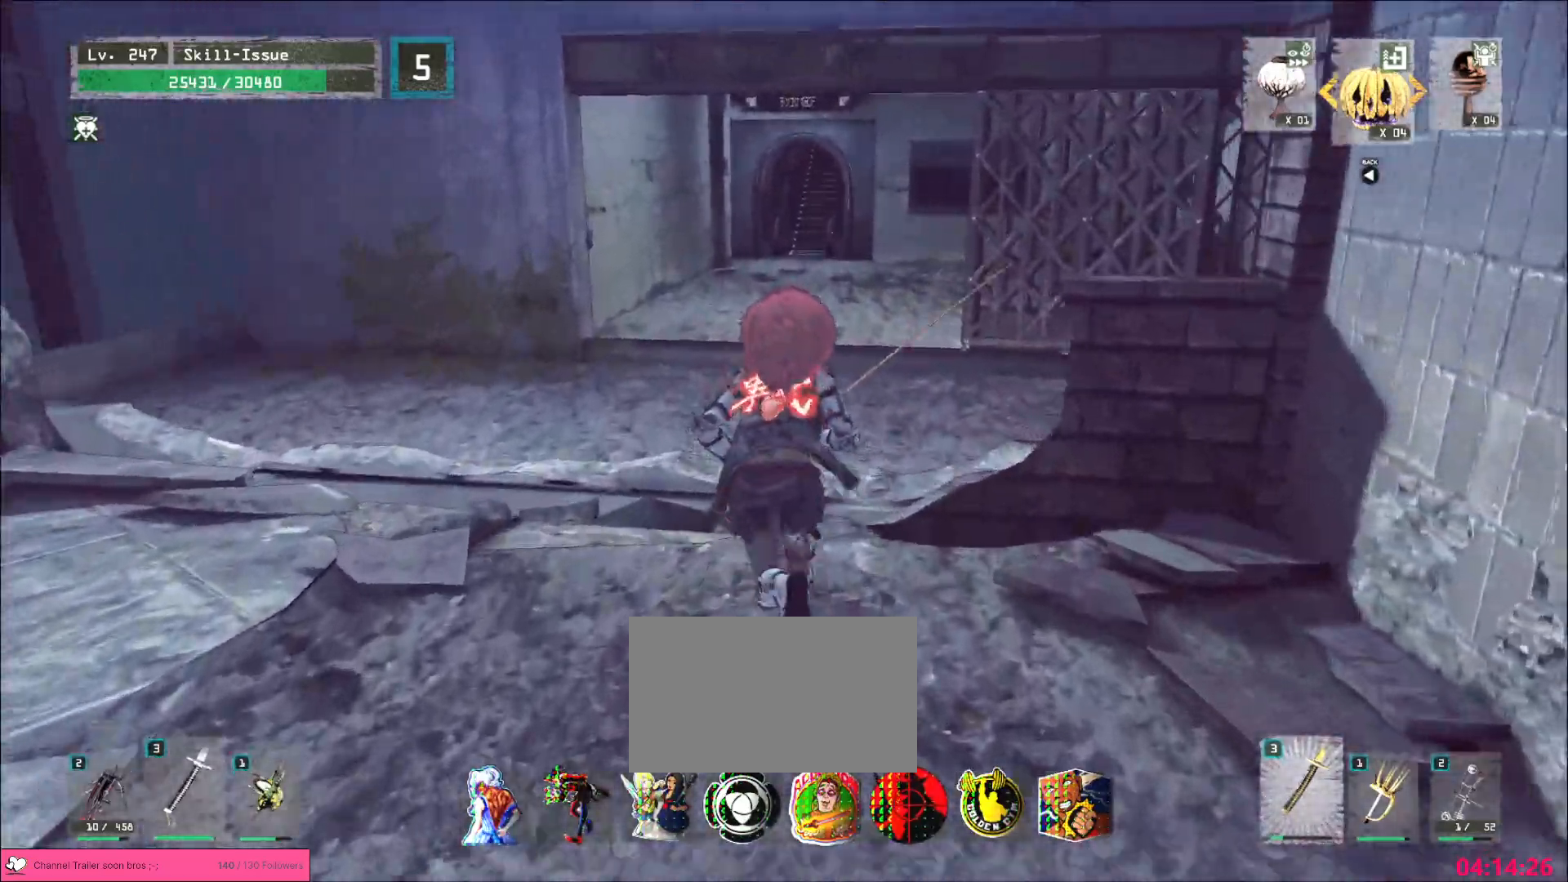
{"keys": ["w"], "mouse": [], "events": []}
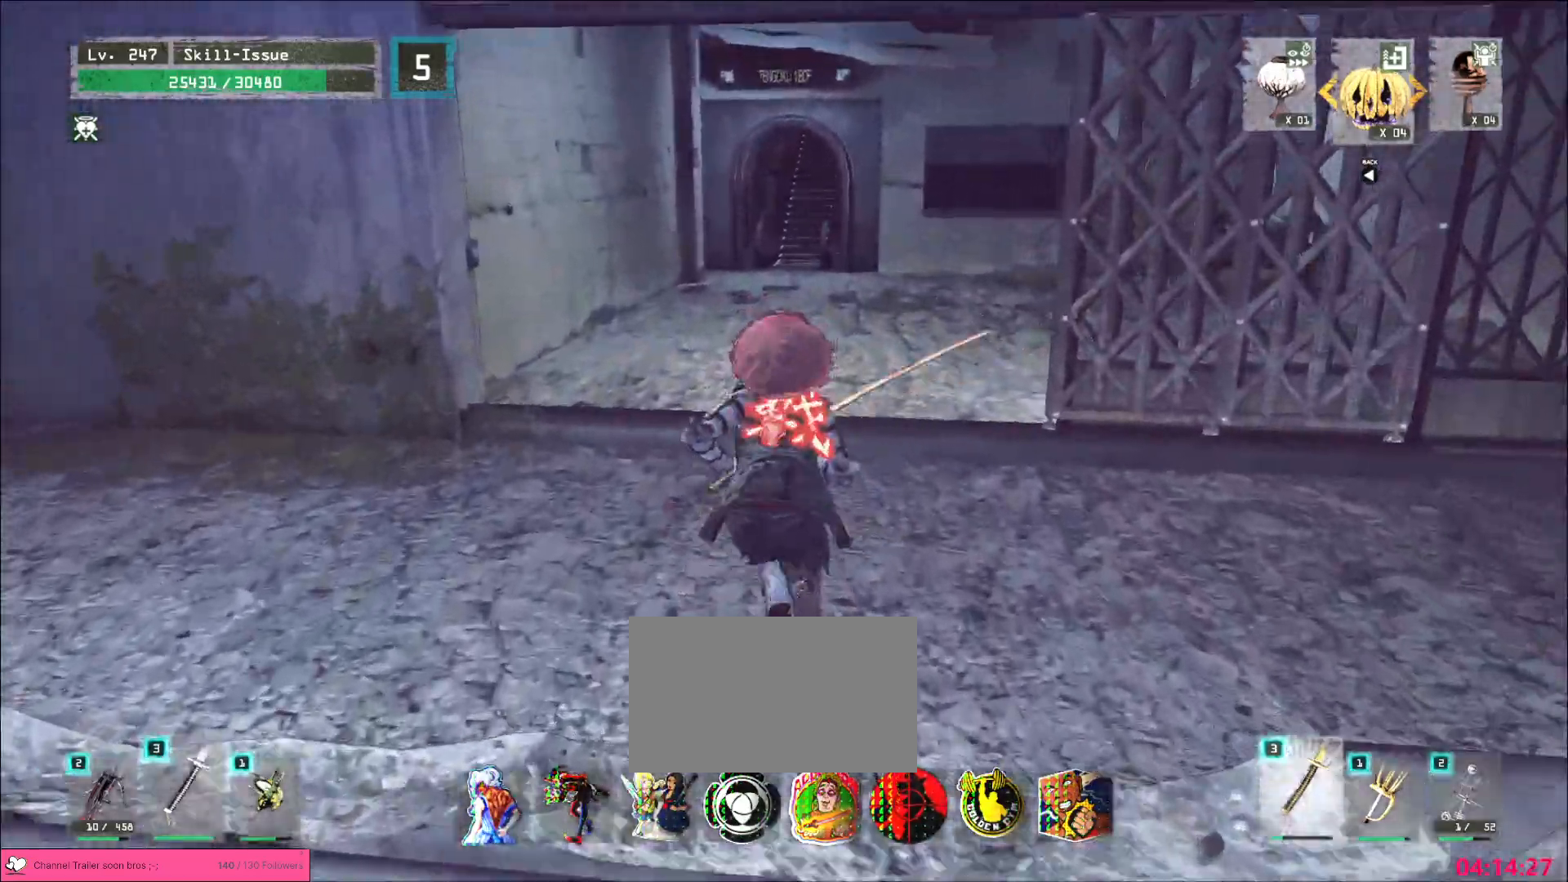
{"keys": ["w"], "mouse": [], "events": []}
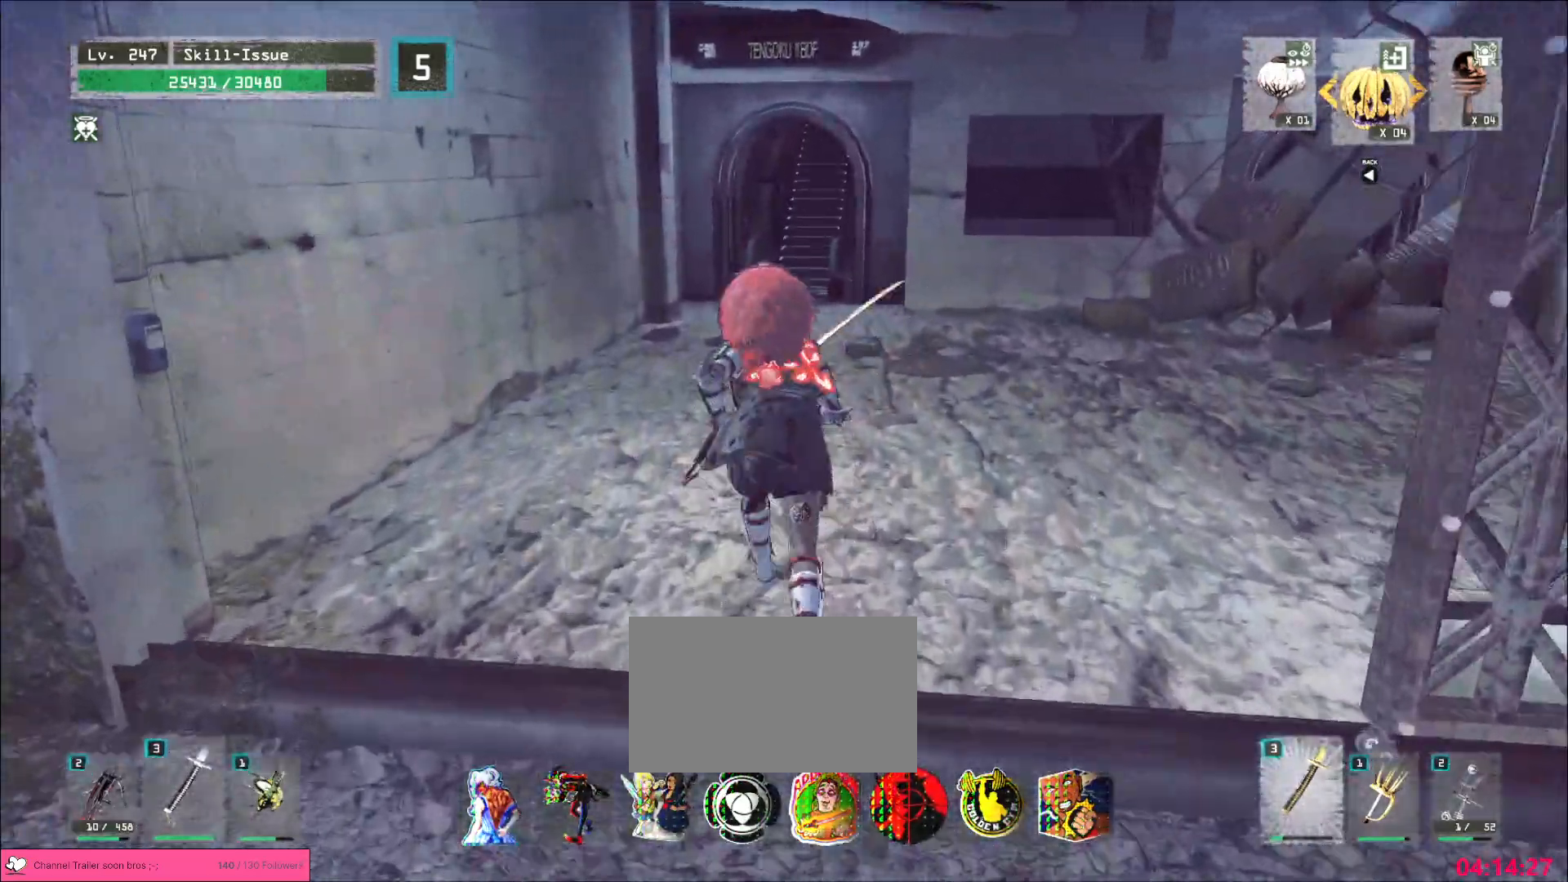
{"keys": ["w"], "mouse": [], "events": []}
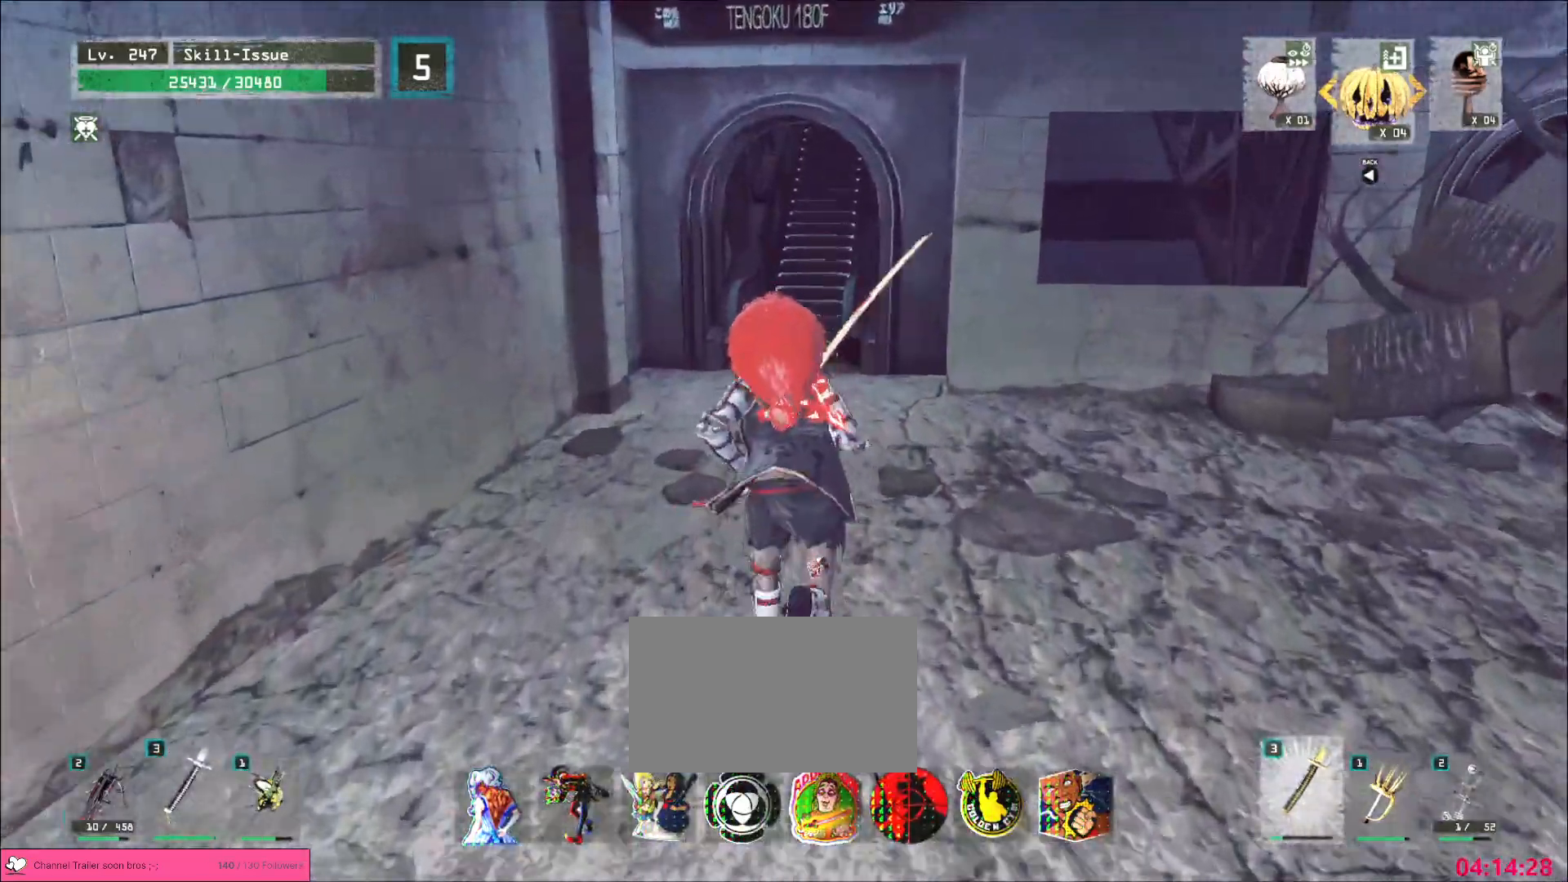
{"keys": ["w"], "mouse": [], "events": []}
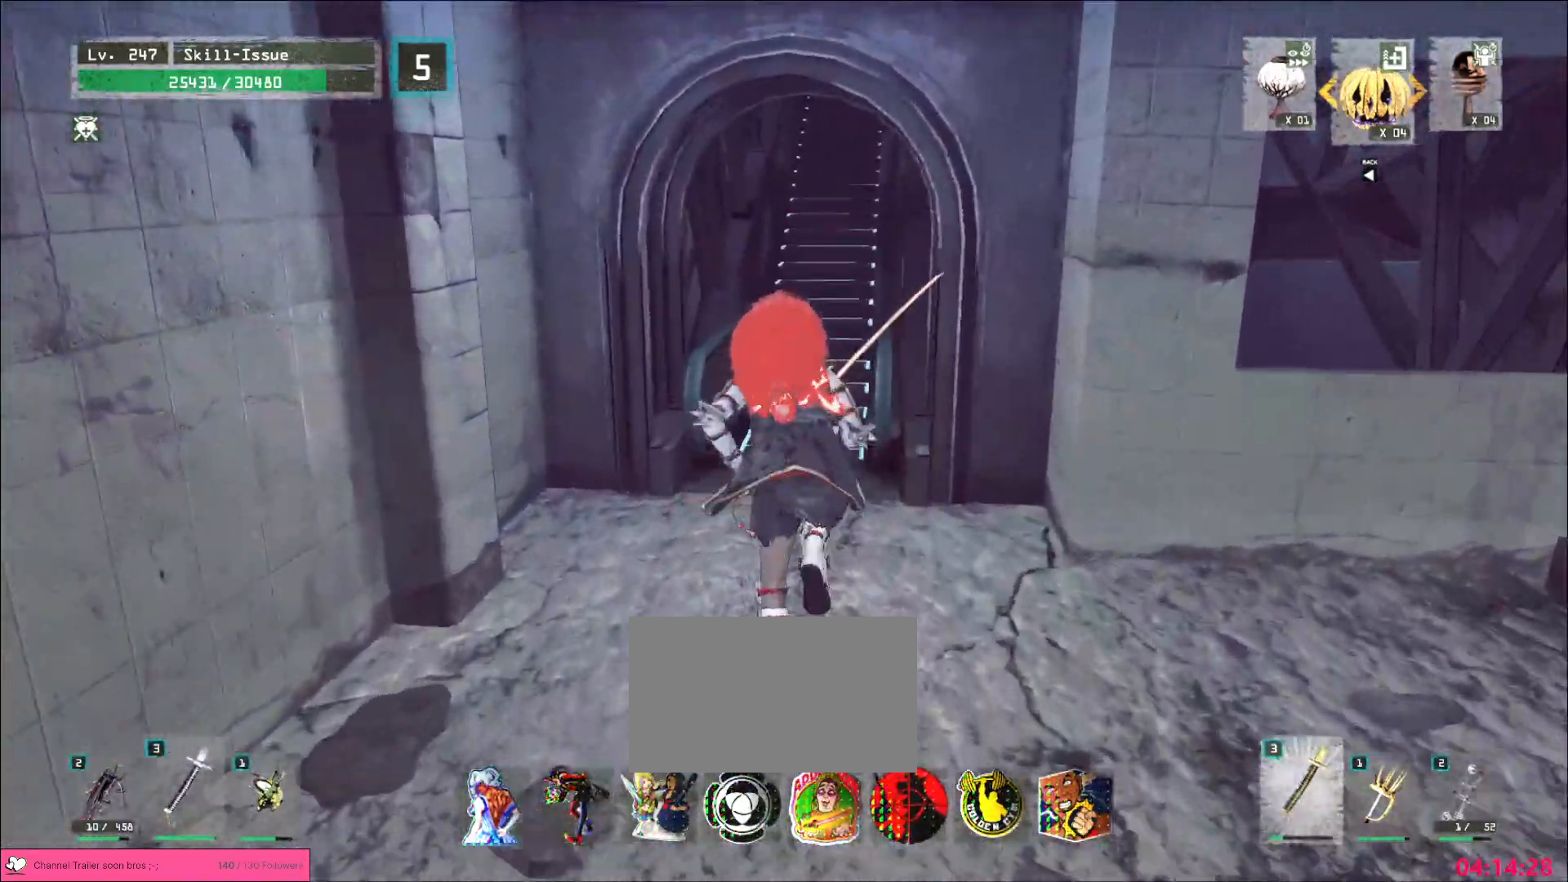
{"keys": [], "mouse": [], "events": [[117, "w", "up"], [200, "f", "down"], [250, "f", "up"]]}